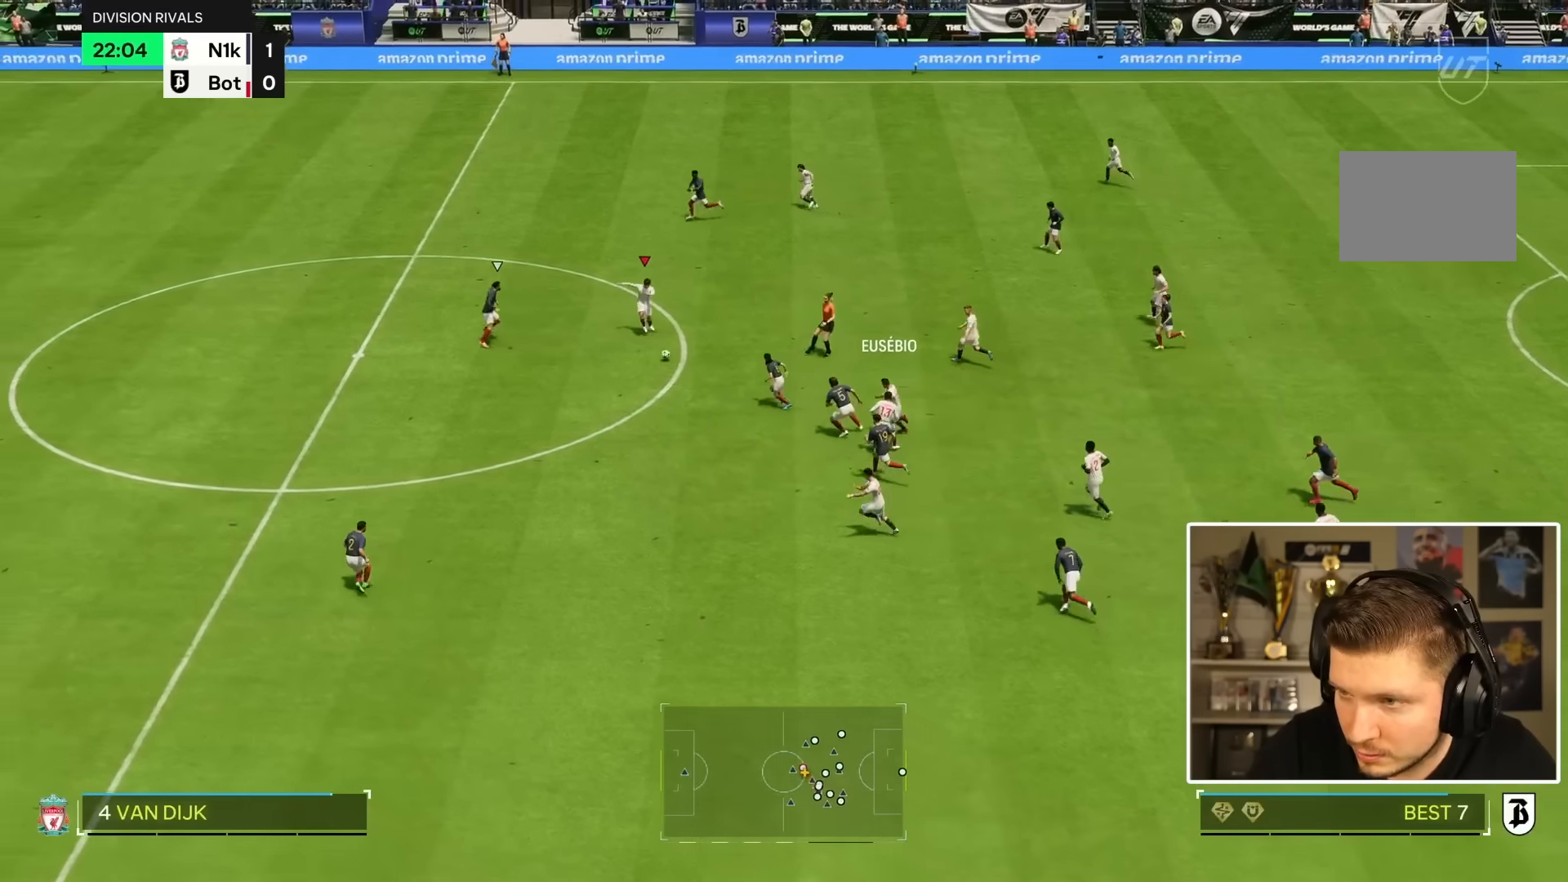
Gameplay with a controller (PlayStation layout); each line is a JSON object with the inputs held at the frame after it. "button_events" lists button changes between this image and that frame as [ms after this image, input, new state], when the widget could be followed in between (sticks are given only as held states). Not read: L3 R3.
{"buttons": ["R2"], "left_stick": "down-left", "right_stick": "center", "button_events": []}
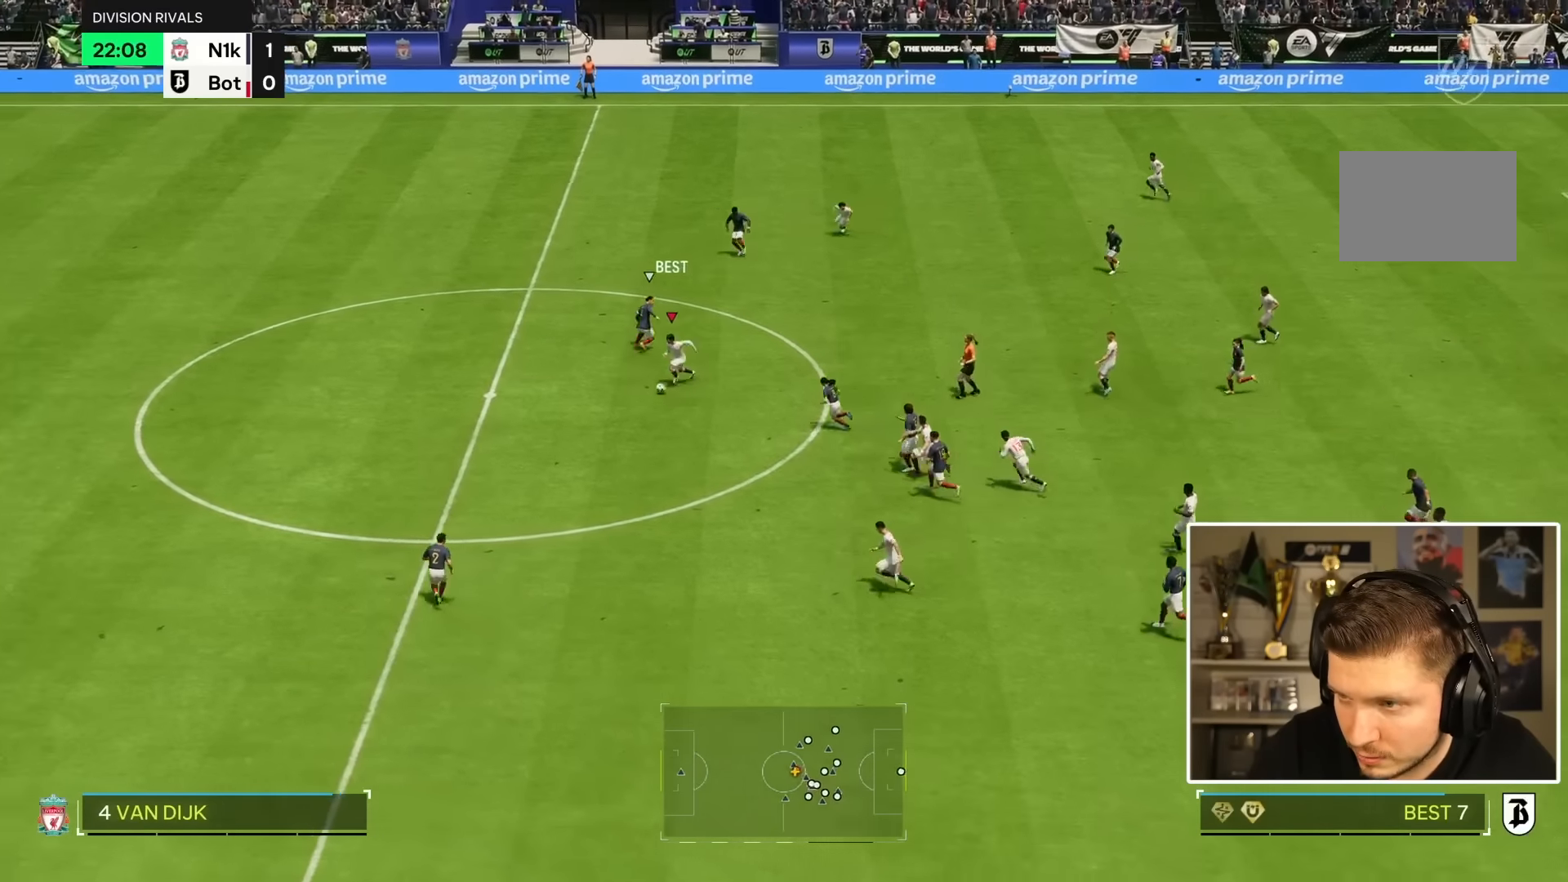
{"buttons": ["R2"], "left_stick": "down-left", "right_stick": "center", "button_events": []}
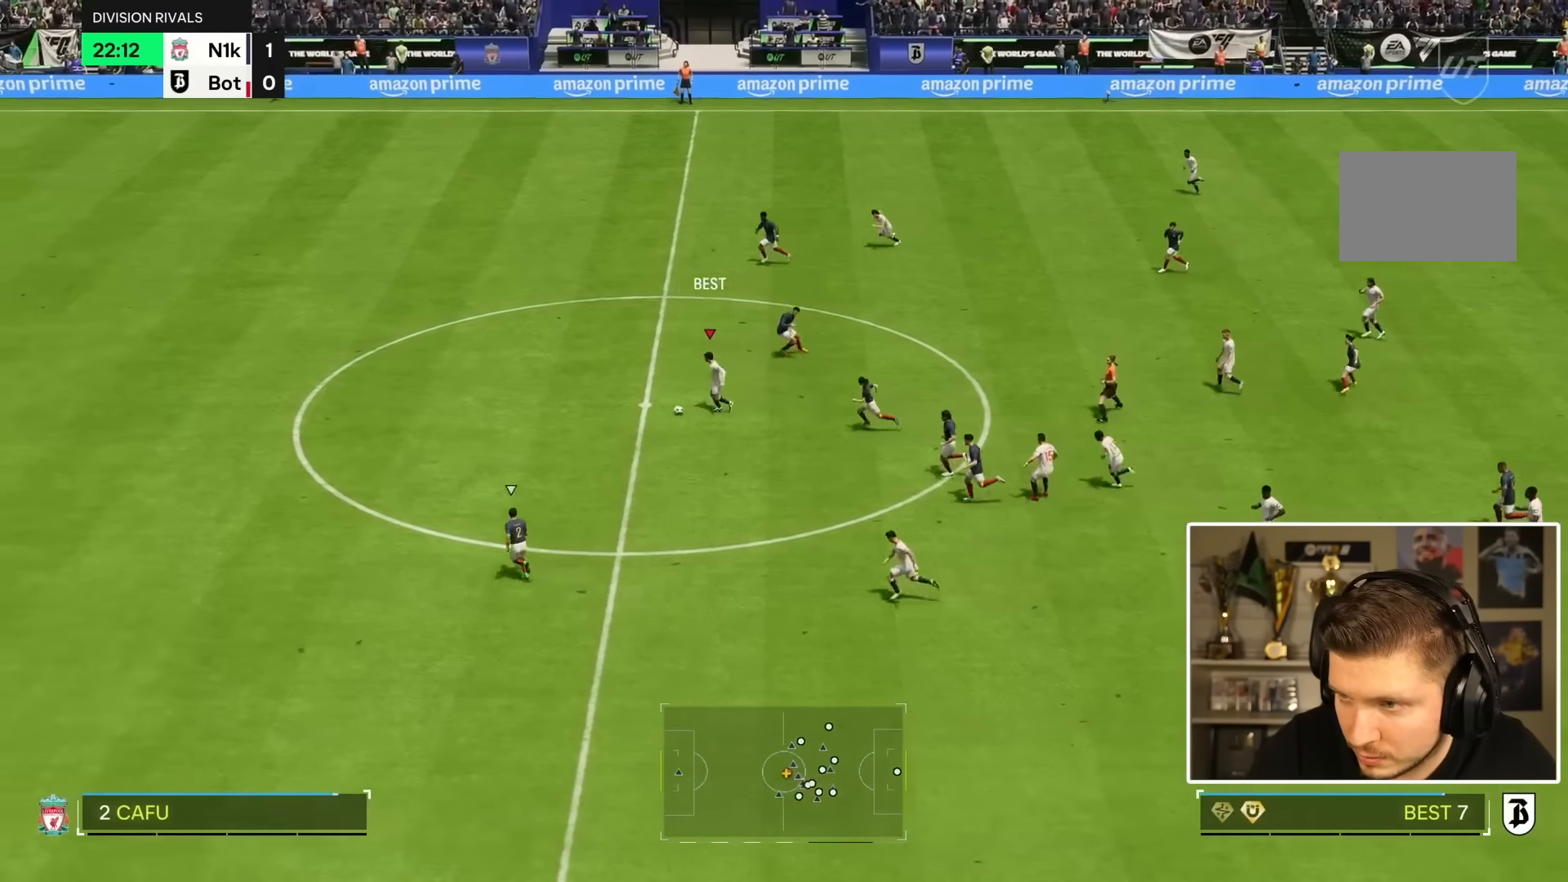
{"buttons": ["R2"], "left_stick": "down-left", "right_stick": "center", "button_events": []}
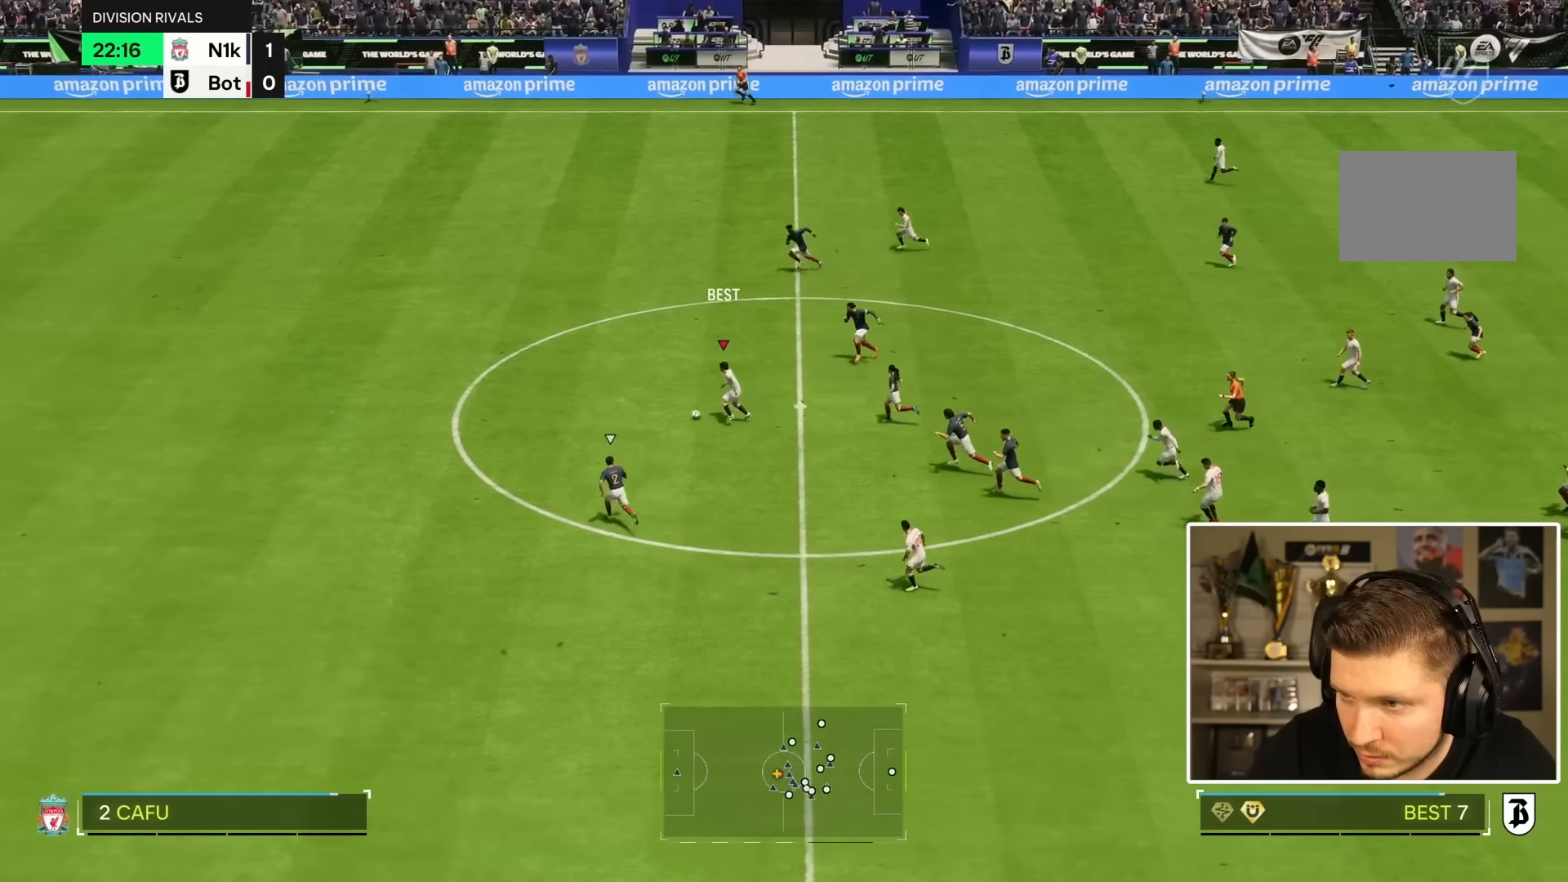
{"buttons": ["R2"], "left_stick": "down-left", "right_stick": "center", "button_events": []}
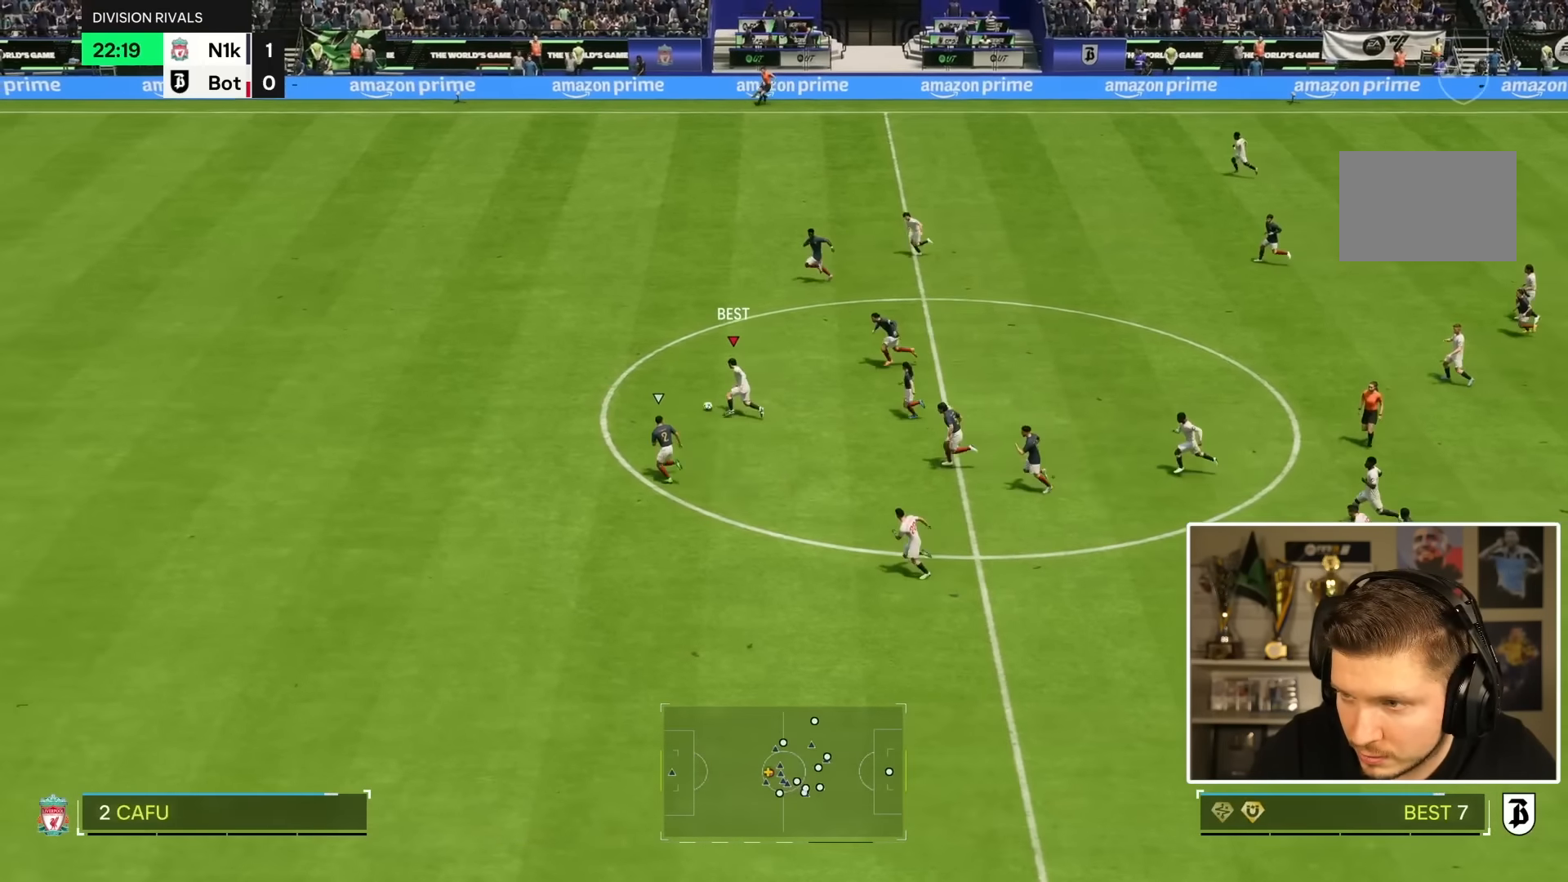
{"buttons": ["R2"], "left_stick": "left", "right_stick": "center", "button_events": []}
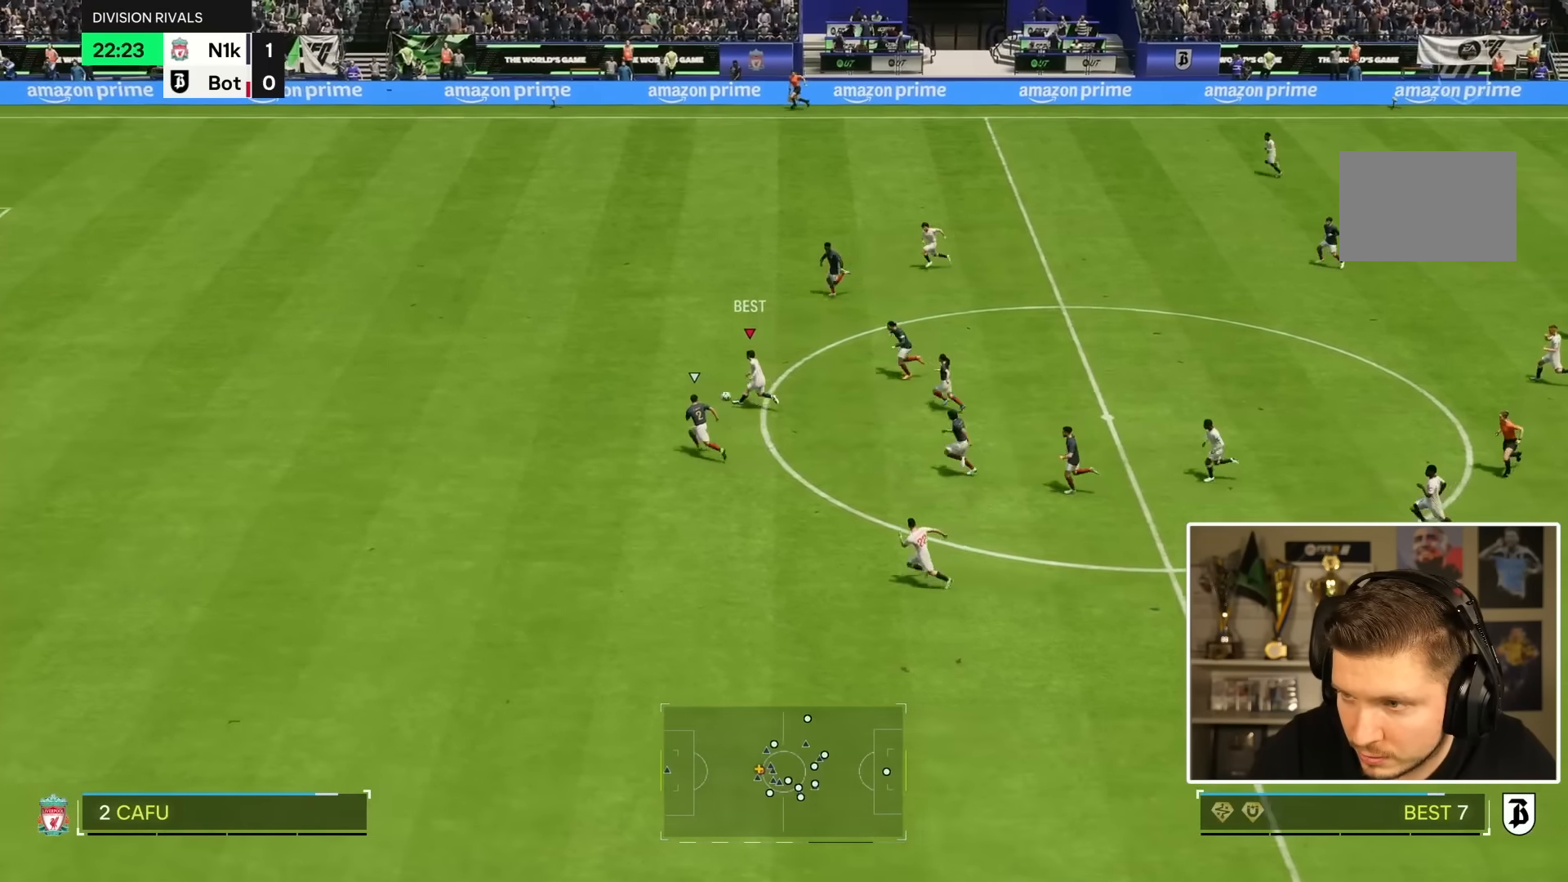
{"buttons": ["R2"], "left_stick": "left", "right_stick": "center", "button_events": []}
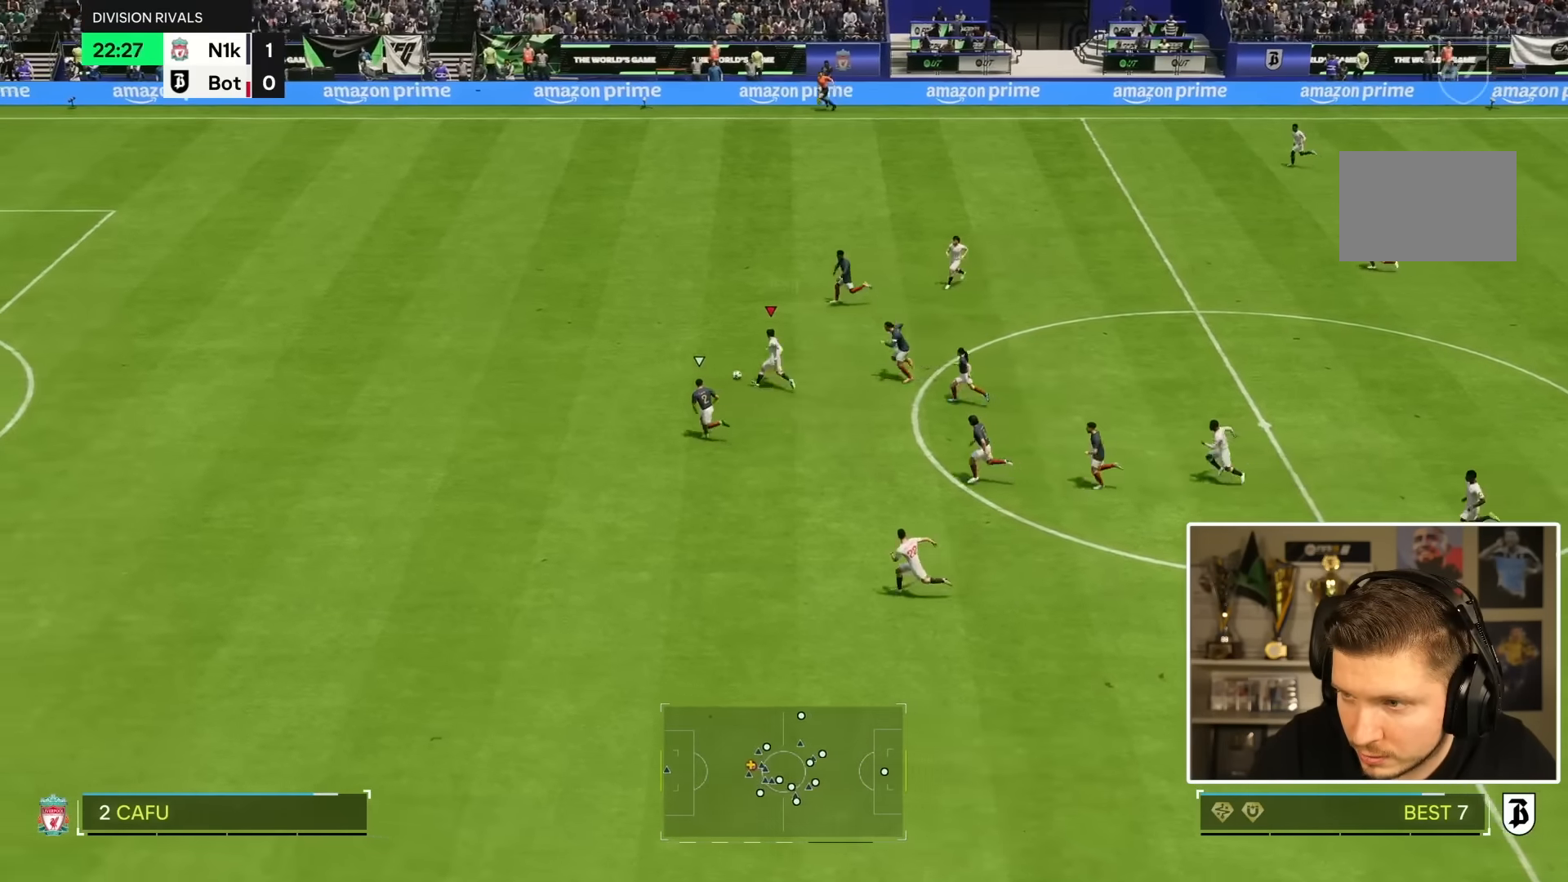
{"buttons": ["R2"], "left_stick": "left", "right_stick": "center", "button_events": []}
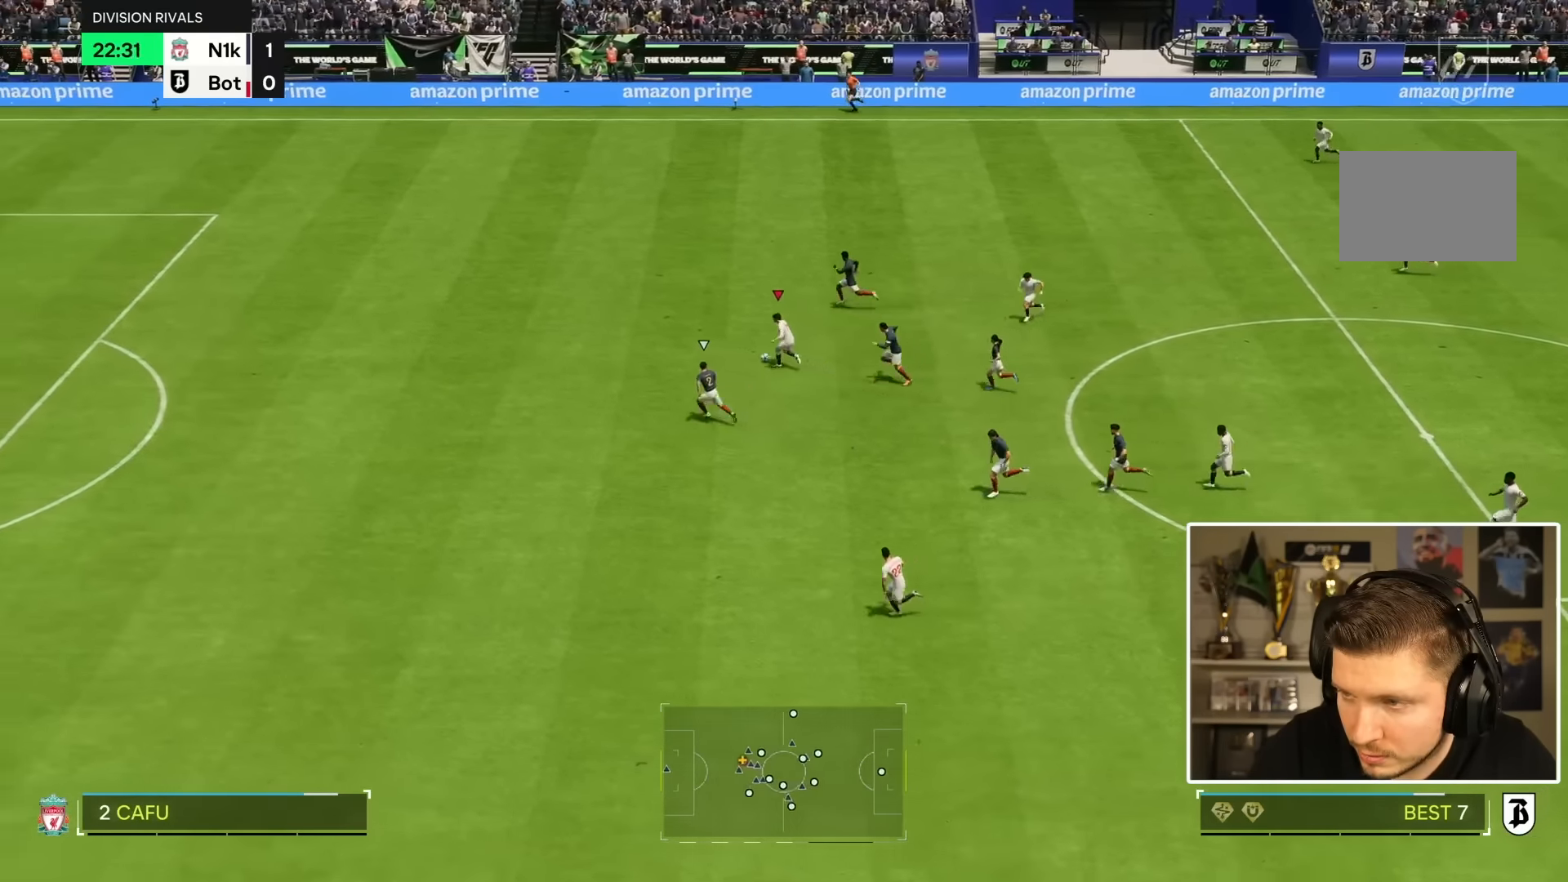
{"buttons": ["R2"], "left_stick": "left", "right_stick": "center", "button_events": []}
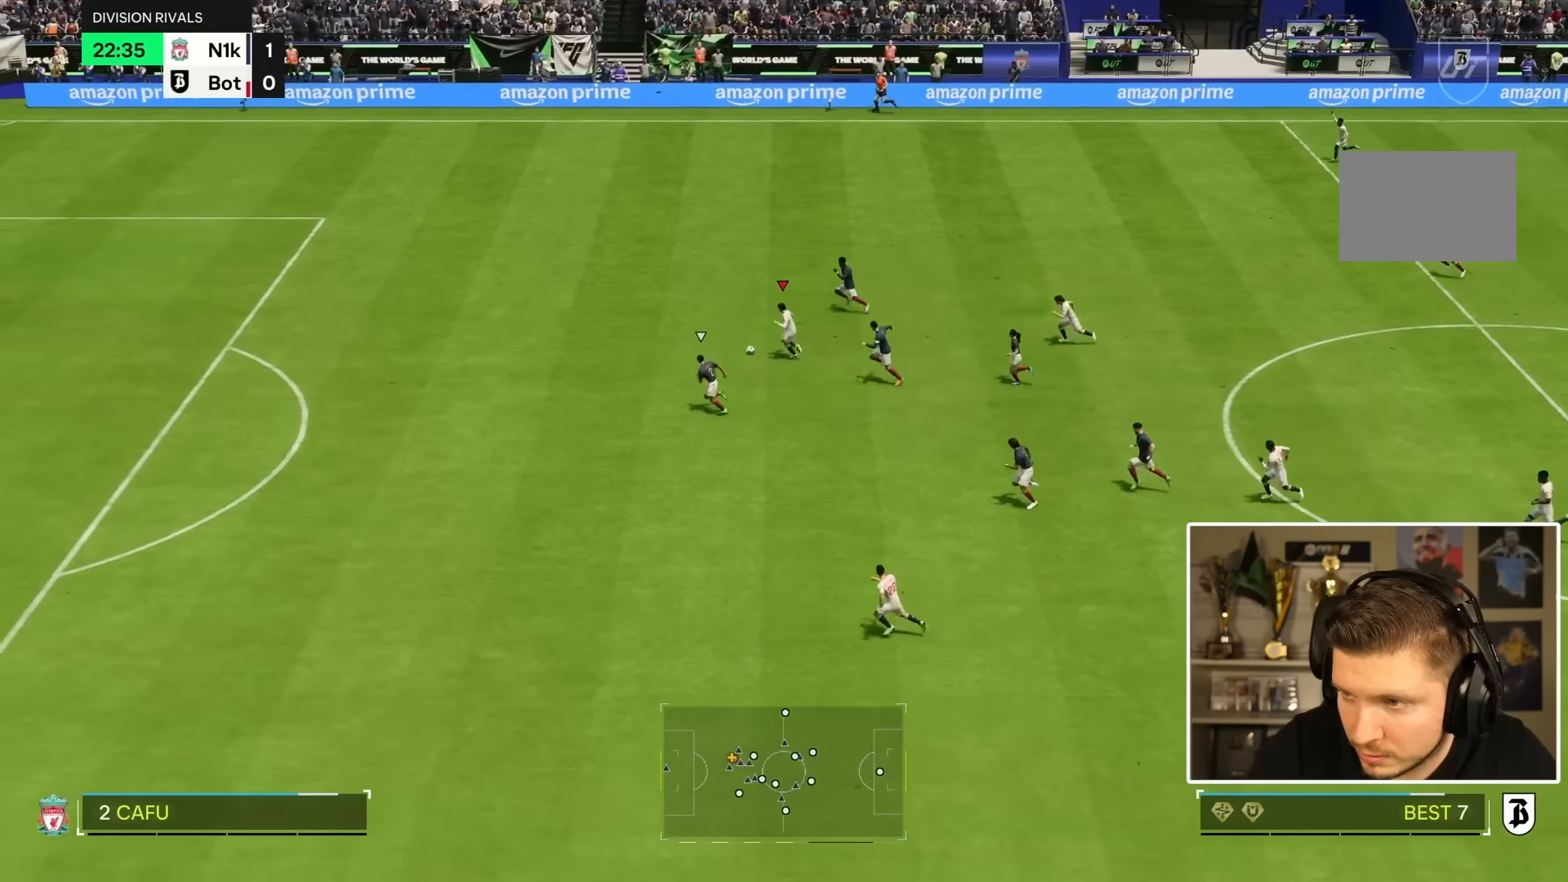
{"buttons": ["R2"], "left_stick": "down-left", "right_stick": "center", "button_events": [[117, "R2", "up"], [417, "R2", "down"]]}